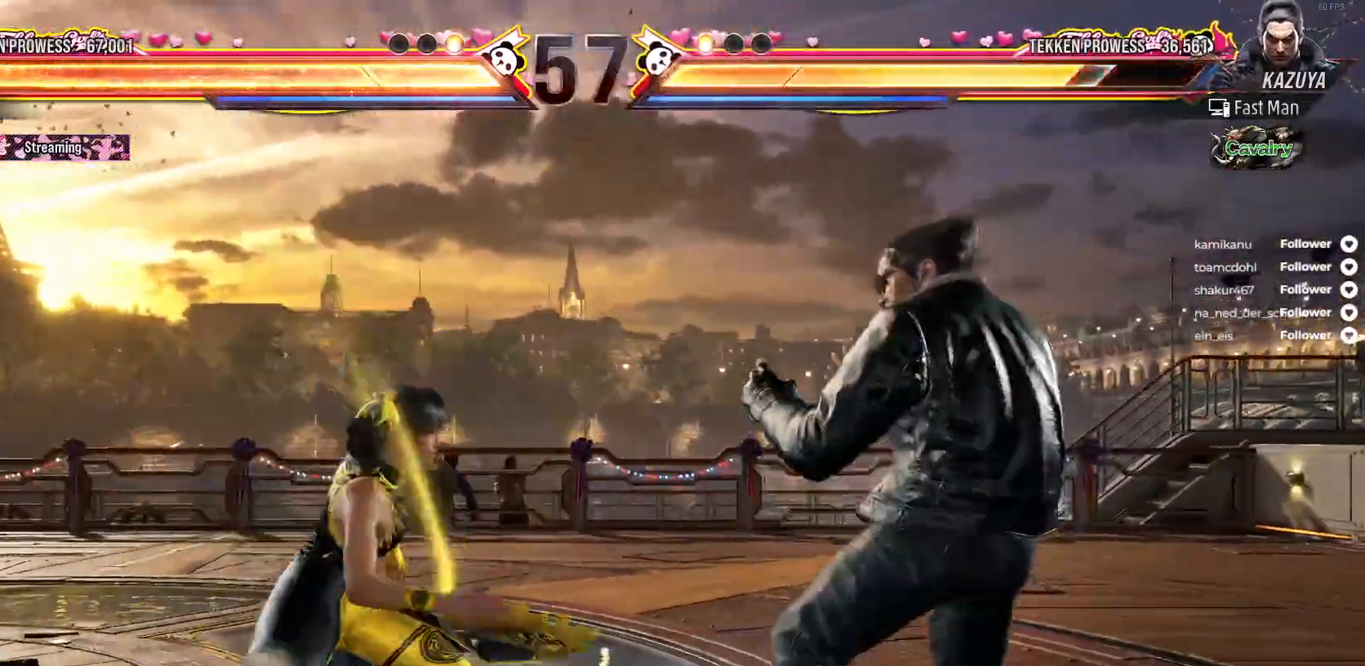
Gameplay with a controller (Xbox layout); each line is a JSON object with the inputs held at the frame after it (dt_ms = milliseconds from this image to that frame). "events" lists button and stick changes between this image and that frame as [ms after this image, input, new state], when the widget could be followed in between. Not read: L3 X left_stick.
{"dt_ms": 500, "buttons": ["DPAD_LEFT"], "right_stick": "center", "events": [[50, "DPAD_LEFT", "up"], [100, "DPAD_LEFT", "down"]]}
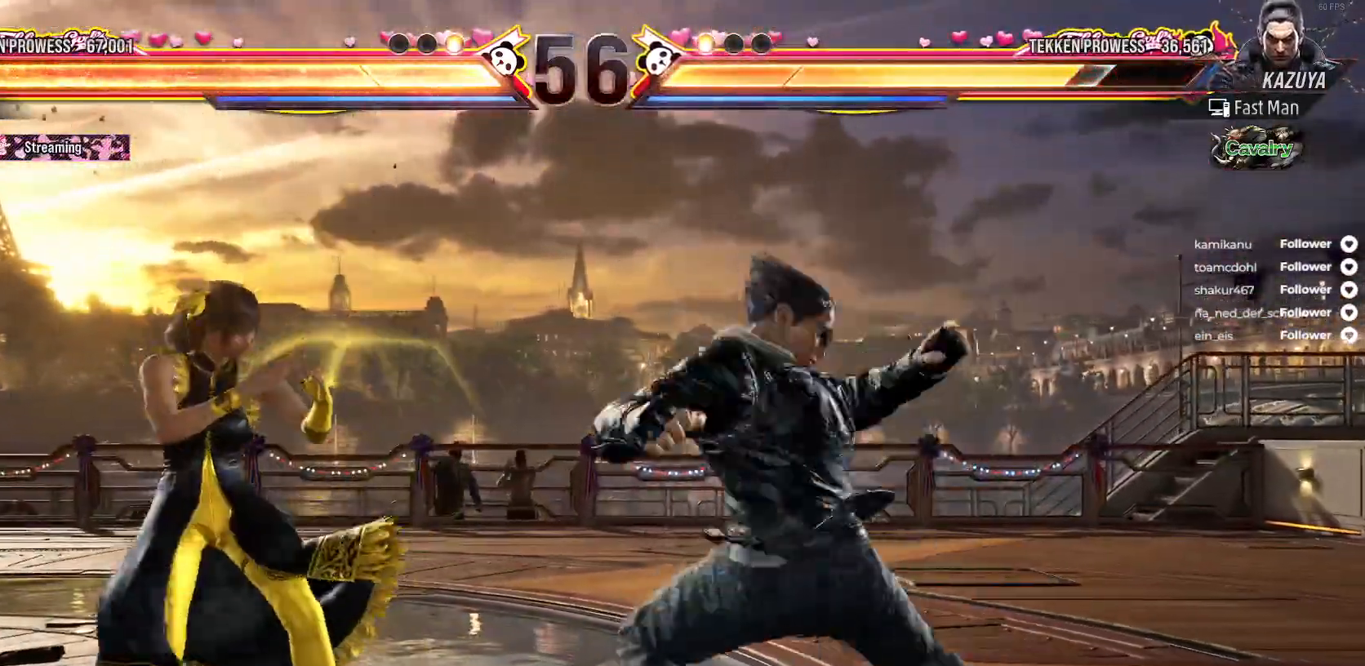
{"dt_ms": 500, "buttons": [], "right_stick": "center", "events": [[117, "DPAD_DOWN", "down"], [267, "DPAD_DOWN", "up"], [433, "DPAD_LEFT", "up"]]}
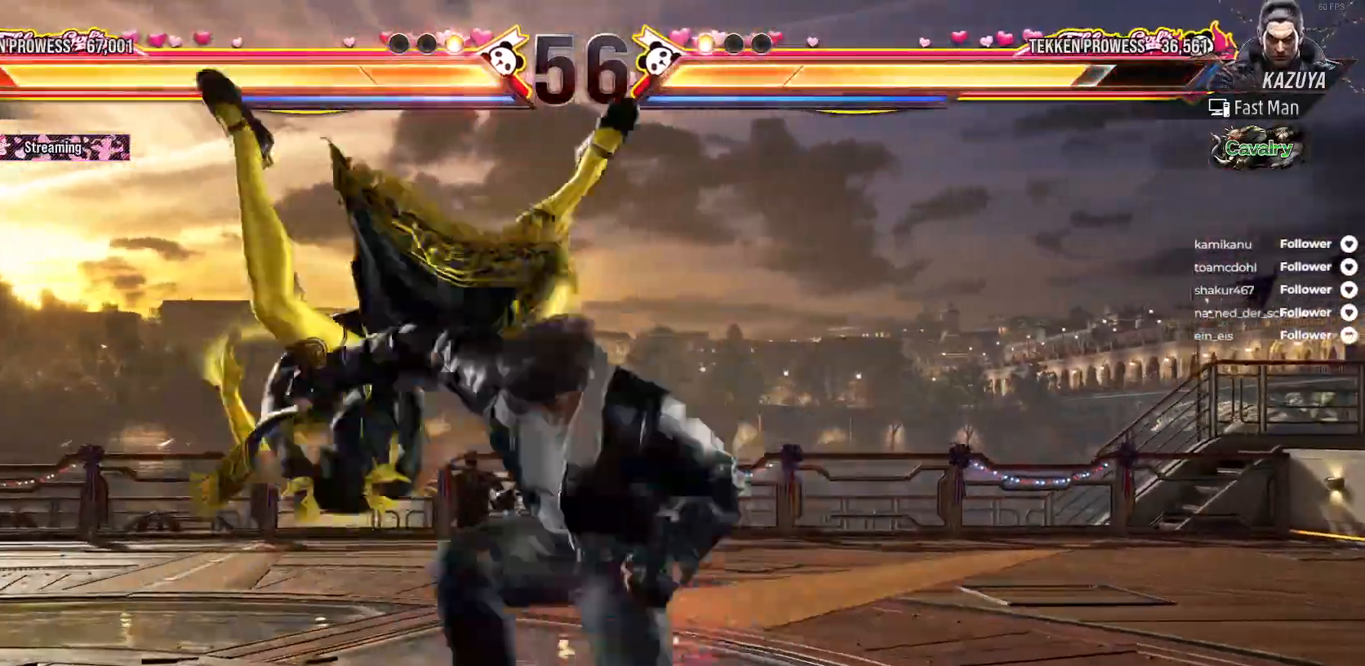
{"dt_ms": 500, "buttons": [], "right_stick": "center", "events": []}
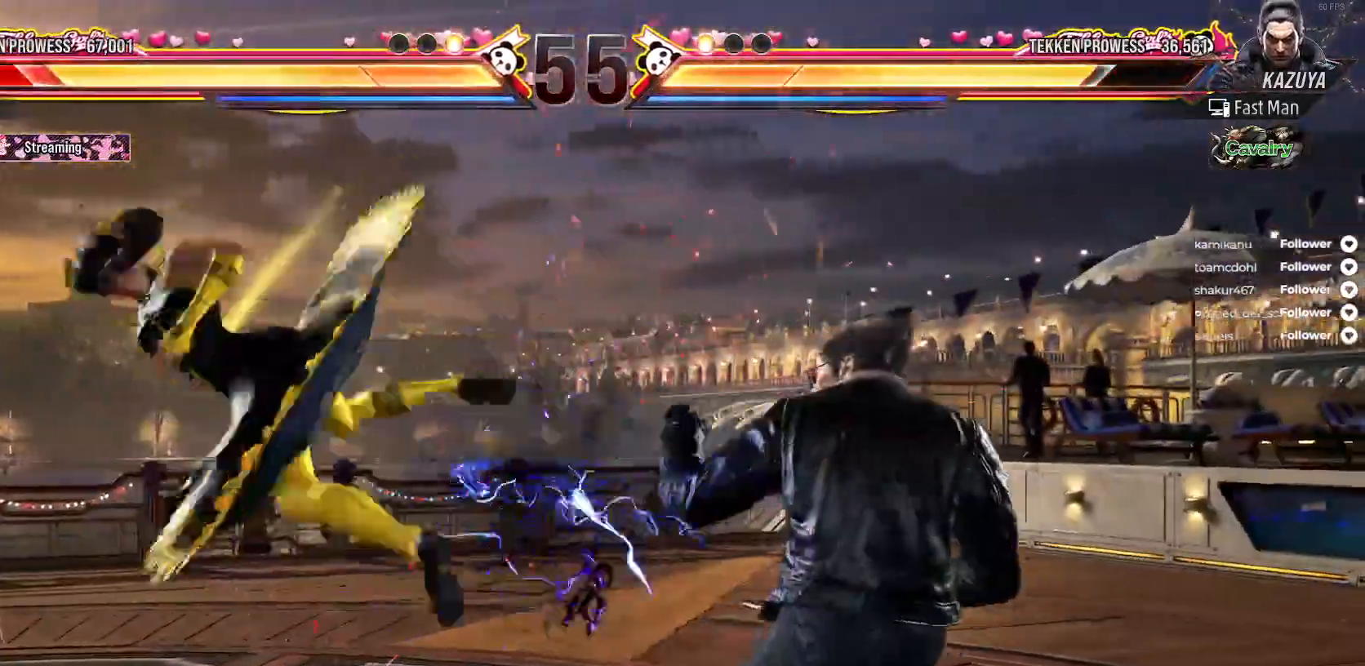
{"dt_ms": 500, "buttons": ["DPAD_LEFT"], "right_stick": "center", "events": [[233, "DPAD_LEFT", "down"], [300, "DPAD_LEFT", "up"], [367, "DPAD_LEFT", "down"], [467, "DPAD_LEFT", "up"], [500, "DPAD_LEFT", "down"]]}
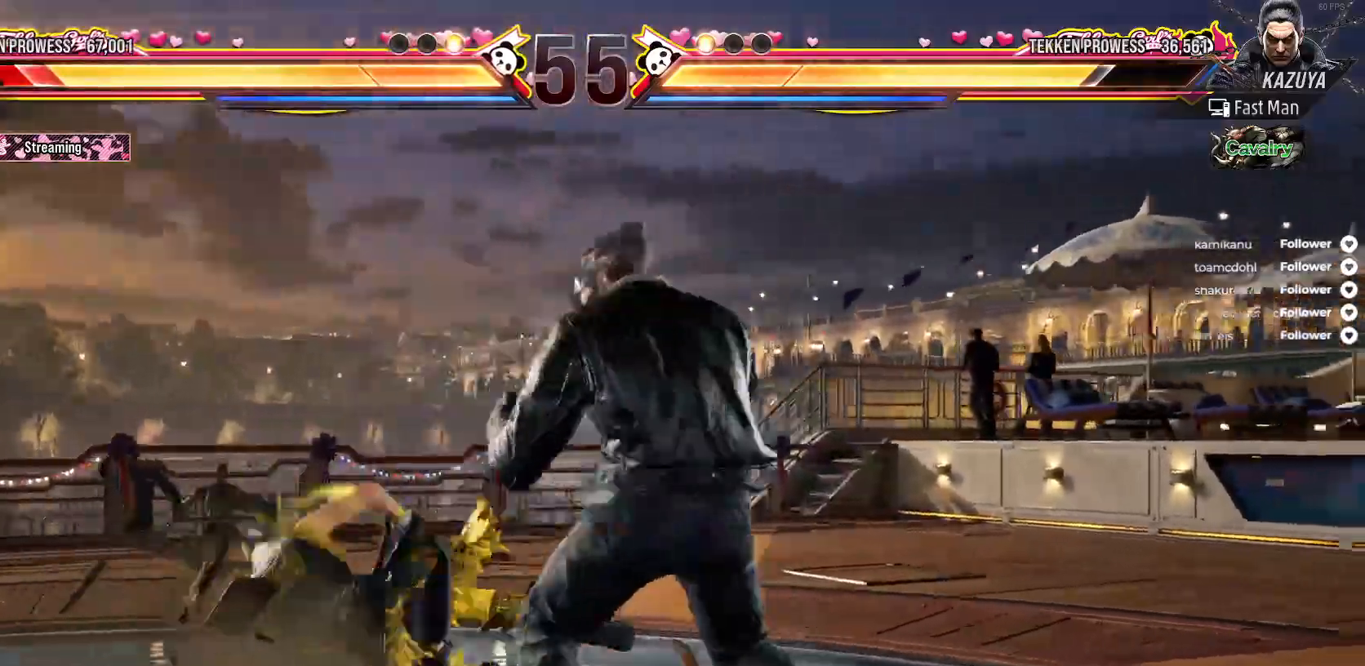
{"dt_ms": 500, "buttons": ["DPAD_LEFT"], "right_stick": "center", "events": []}
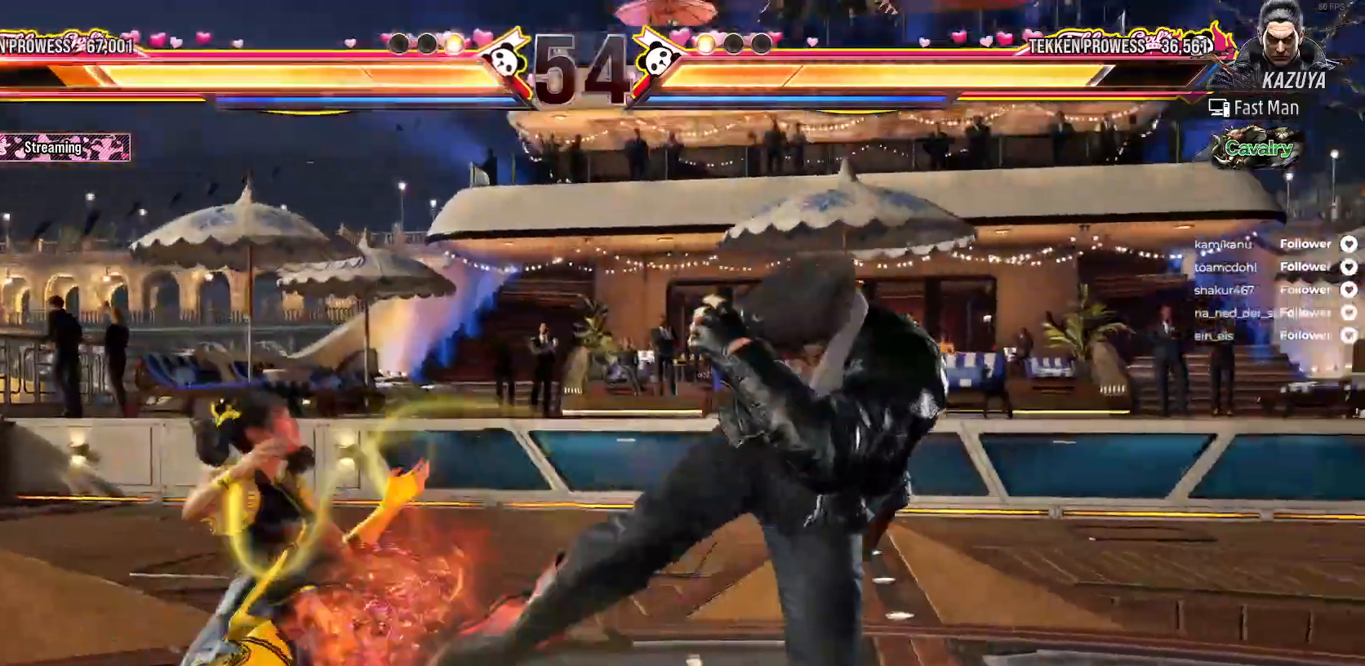
{"dt_ms": 500, "buttons": ["DPAD_RIGHT"], "right_stick": "center", "events": [[133, "DPAD_LEFT", "up"], [333, "DPAD_RIGHT", "down"], [367, "A", "down"], [450, "A", "up"]]}
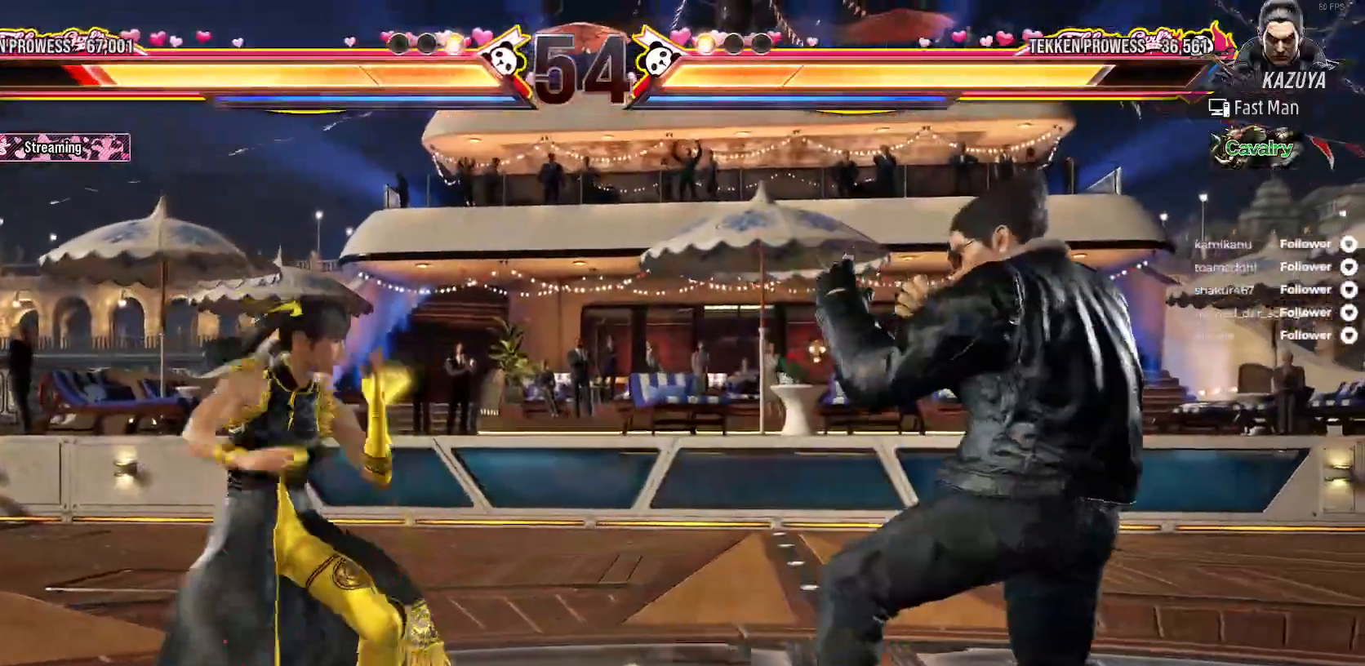
{"dt_ms": 500, "buttons": [], "right_stick": "center", "events": [[17, "A", "down"], [50, "DPAD_RIGHT", "up"], [100, "A", "up"], [167, "A", "down"], [250, "A", "up"], [400, "DPAD_RIGHT", "down"], [500, "DPAD_RIGHT", "up"]]}
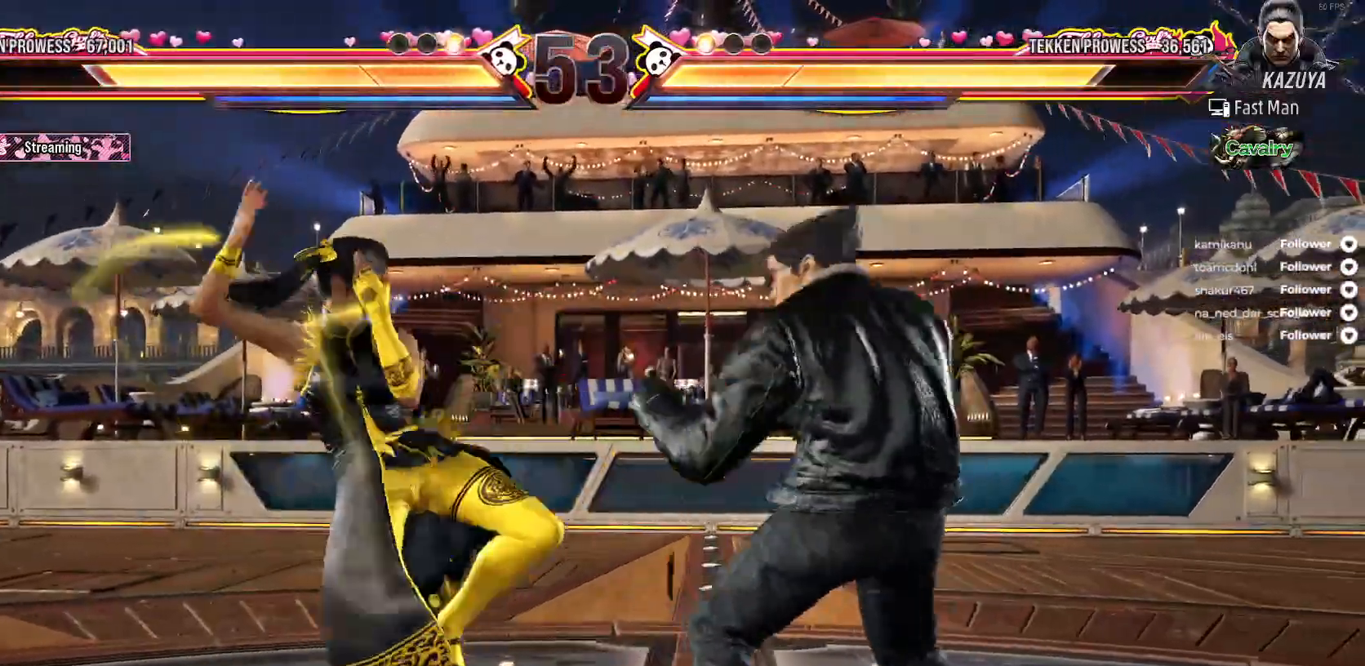
{"dt_ms": 500, "buttons": ["DPAD_LEFT"], "right_stick": "center", "events": [[133, "DPAD_LEFT", "down"]]}
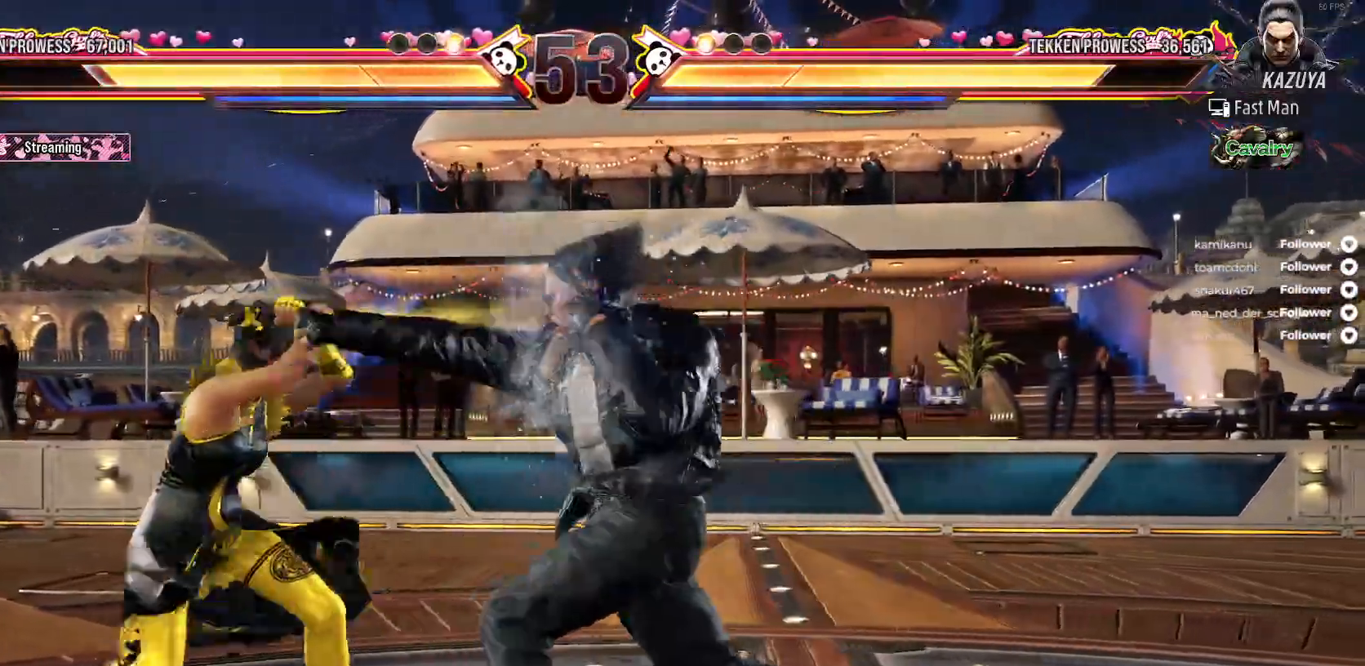
{"dt_ms": 500, "buttons": ["A"], "right_stick": "center", "events": [[267, "DPAD_DOWN", "down"], [317, "A", "down"], [433, "A", "up"], [450, "DPAD_DOWN", "up"], [467, "DPAD_LEFT", "up"], [483, "A", "down"]]}
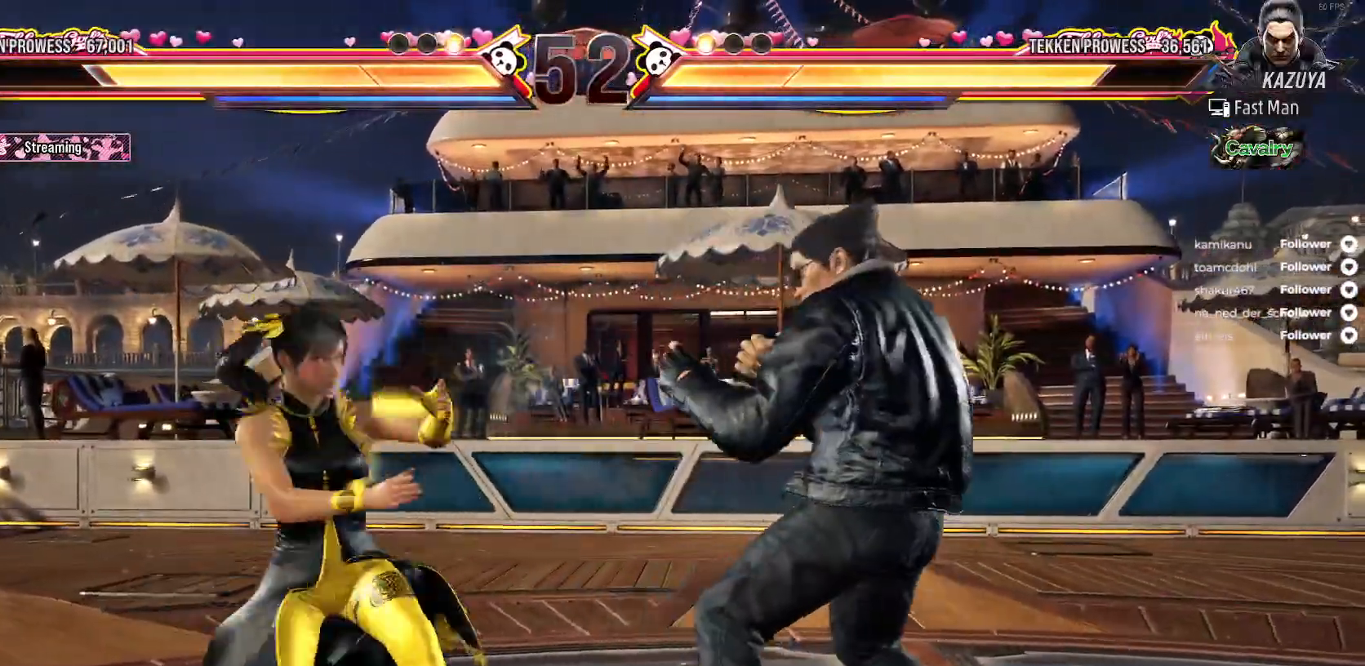
{"dt_ms": 500, "buttons": ["A", "DPAD_RIGHT"], "right_stick": "center", "events": [[67, "A", "up"], [167, "DPAD_RIGHT", "down"], [267, "DPAD_RIGHT", "up"], [350, "DPAD_RIGHT", "down"], [450, "A", "down"], [450, "DPAD_RIGHT", "up"], [483, "DPAD_RIGHT", "down"]]}
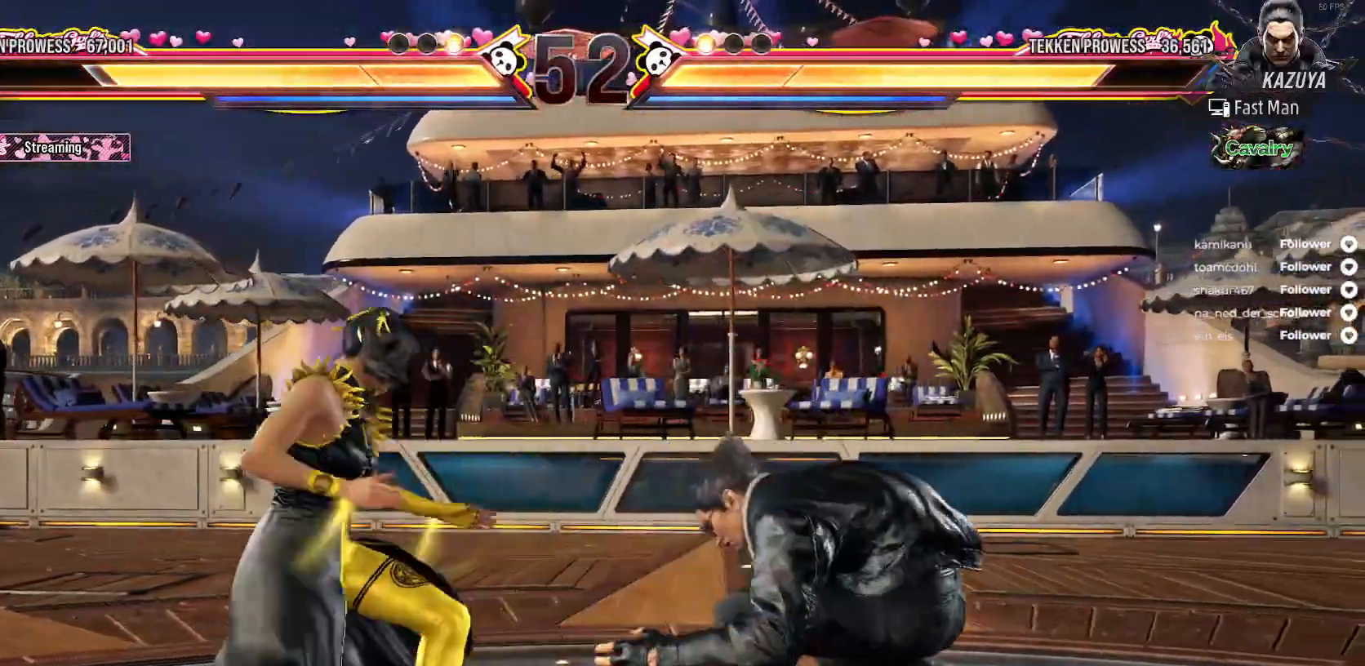
{"dt_ms": 500, "buttons": [], "right_stick": "center", "events": [[17, "A", "up"], [33, "DPAD_RIGHT", "up"], [83, "A", "down"], [167, "A", "up"], [217, "A", "down"], [317, "A", "up"]]}
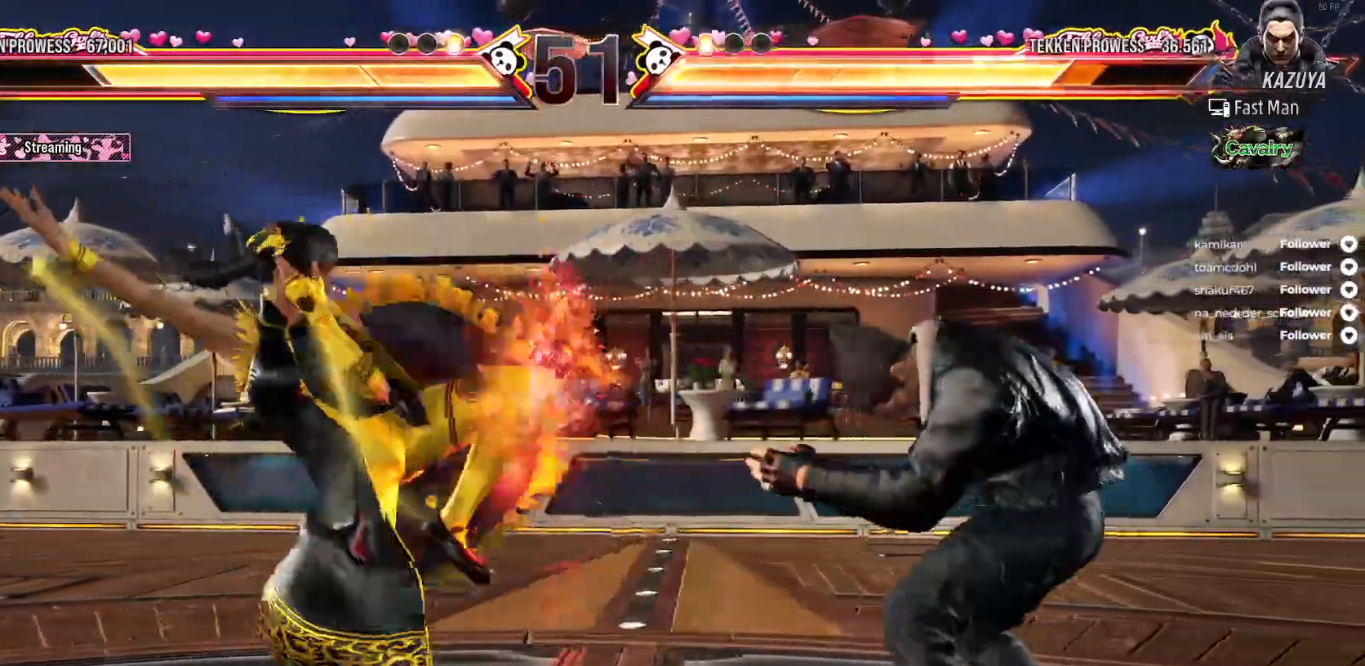
{"dt_ms": 500, "buttons": ["DPAD_LEFT"], "right_stick": "center", "events": [[133, "DPAD_RIGHT", "down"], [183, "DPAD_RIGHT", "up"], [267, "DPAD_LEFT", "down"], [367, "DPAD_LEFT", "up"], [417, "DPAD_LEFT", "down"]]}
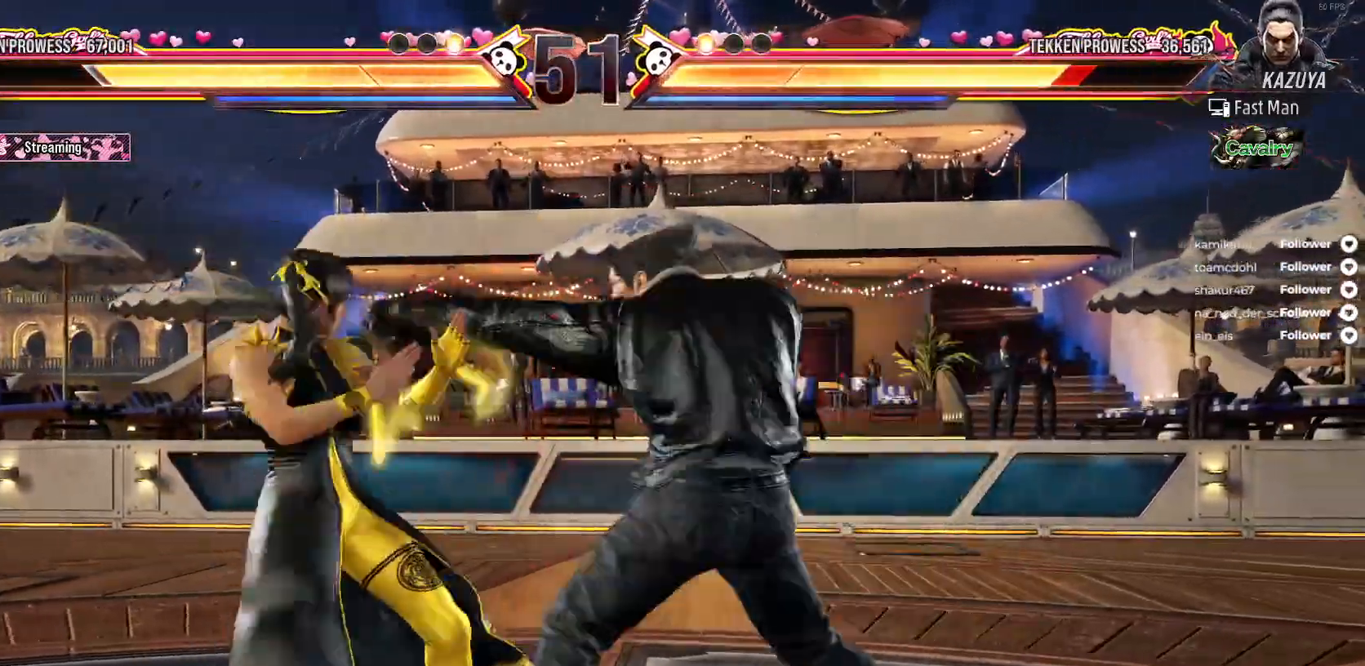
{"dt_ms": 500, "buttons": ["DPAD_LEFT"], "right_stick": "center", "events": [[50, "DPAD_DOWN", "down"], [183, "DPAD_DOWN", "up"]]}
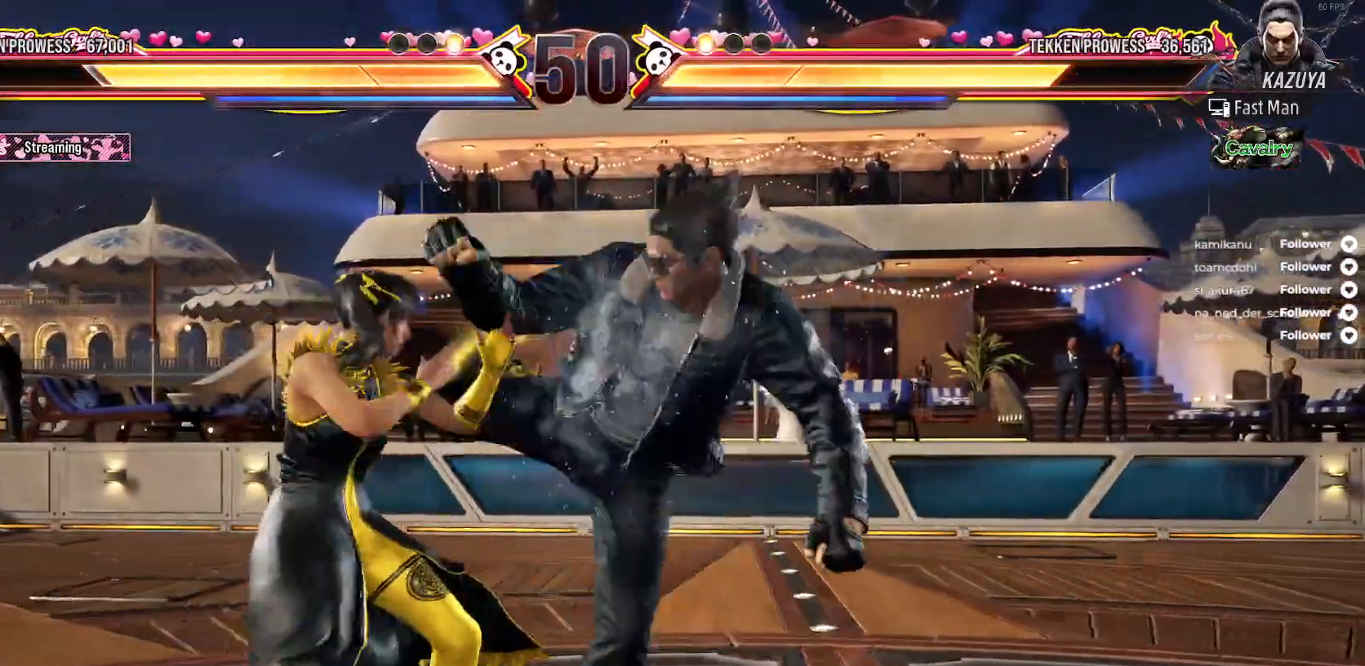
{"dt_ms": 500, "buttons": ["DPAD_RIGHT"], "right_stick": "center", "events": [[283, "DPAD_LEFT", "up"], [350, "DPAD_RIGHT", "down"]]}
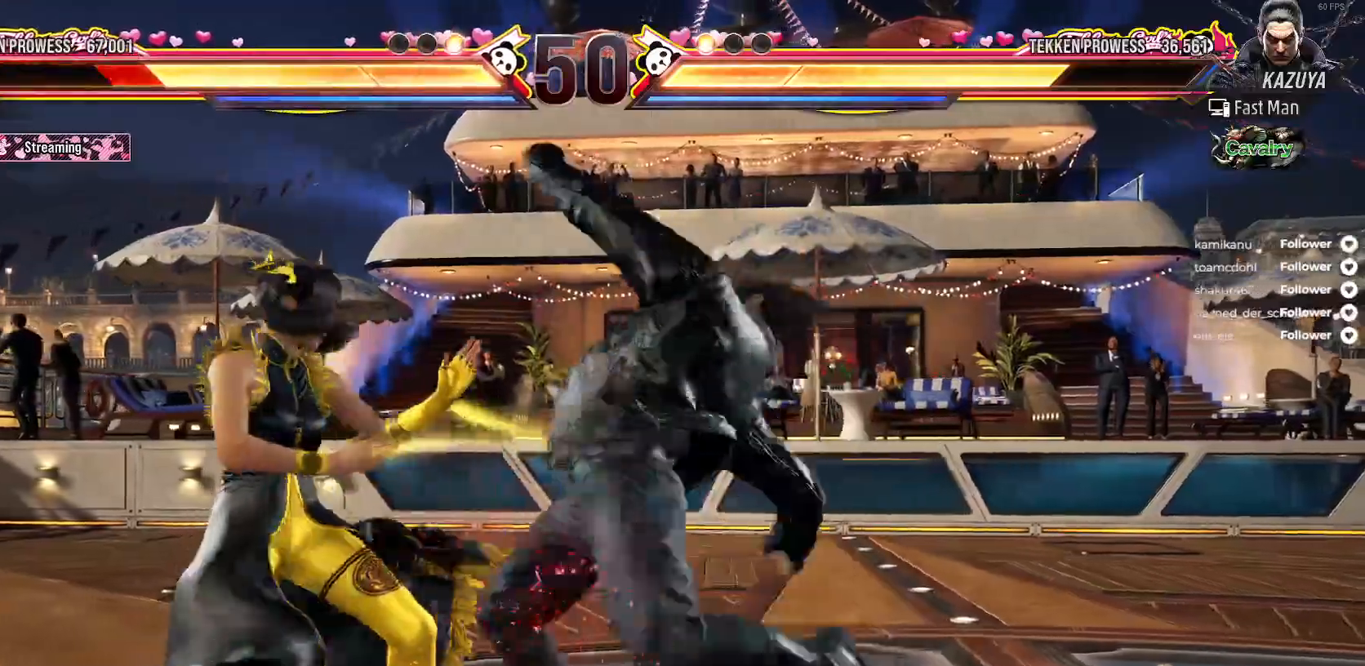
{"dt_ms": 500, "buttons": [], "right_stick": "center", "events": [[50, "DPAD_RIGHT", "up"], [150, "DPAD_LEFT", "down"], [433, "DPAD_LEFT", "up"]]}
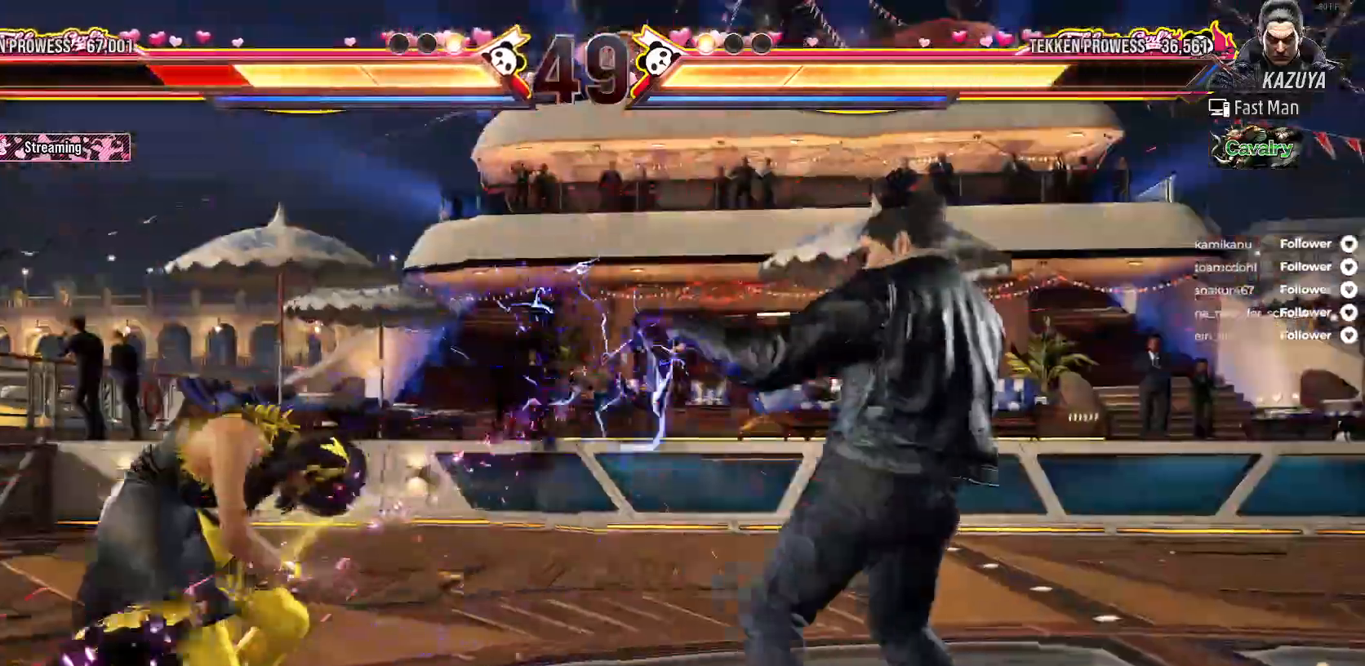
{"dt_ms": 500, "buttons": [], "right_stick": "center", "events": [[67, "DPAD_LEFT", "down"], [167, "DPAD_LEFT", "up"], [217, "DPAD_LEFT", "down"], [300, "DPAD_LEFT", "up"], [383, "A", "down"], [500, "A", "up"]]}
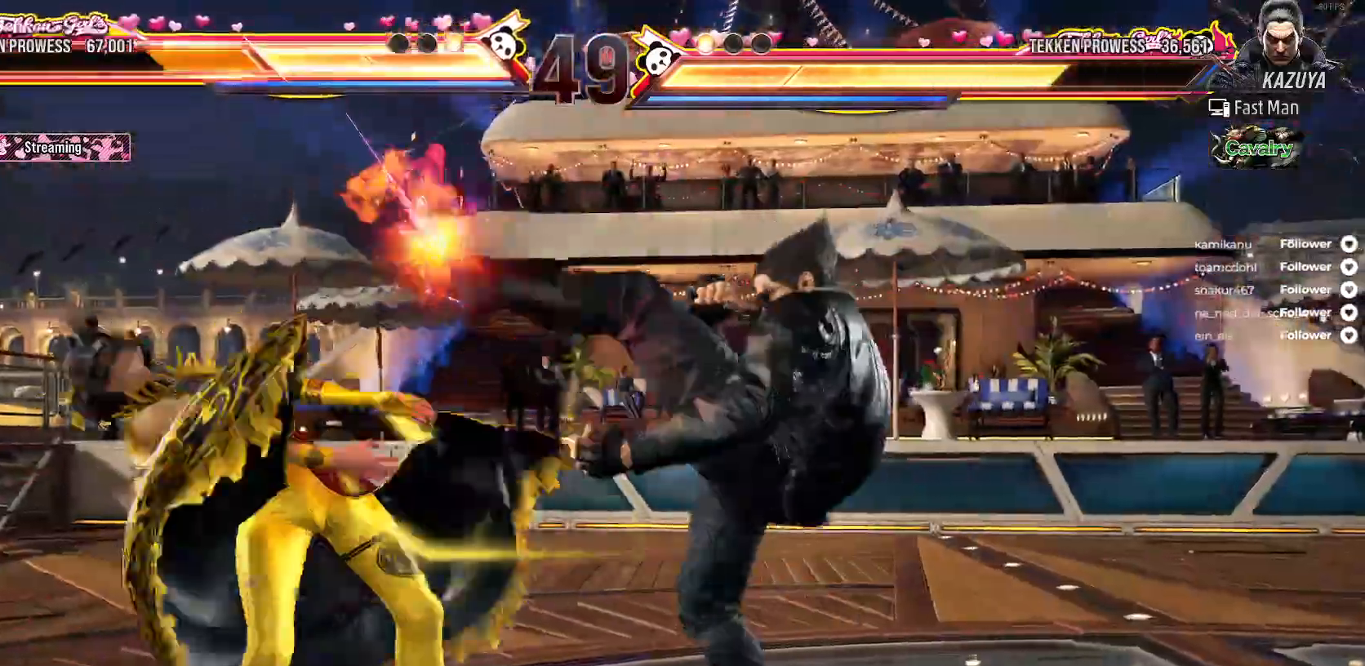
{"dt_ms": 500, "buttons": [], "right_stick": "center", "events": [[50, "A", "down"], [117, "A", "up"], [217, "A", "down"], [283, "A", "up"], [383, "A", "down"], [467, "A", "up"]]}
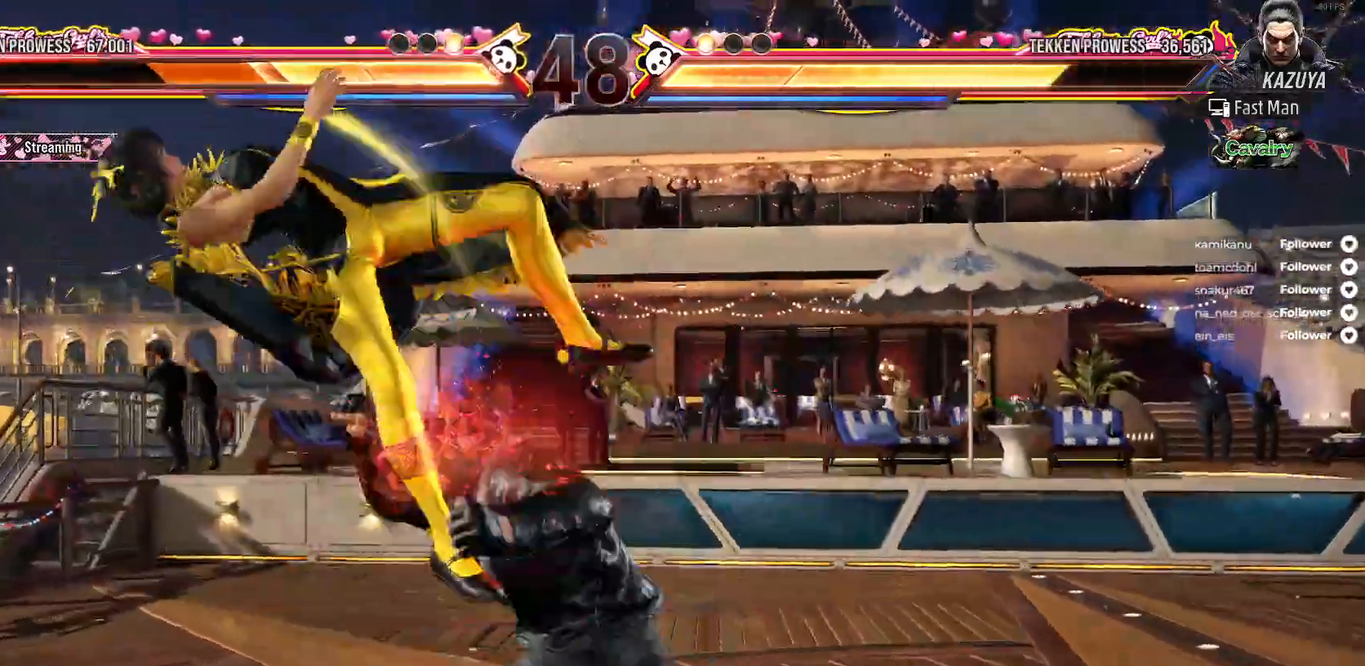
{"dt_ms": 500, "buttons": [], "right_stick": "center", "events": [[33, "A", "down"], [117, "A", "up"], [217, "A", "down"], [267, "A", "up"], [350, "A", "down"], [433, "A", "up"]]}
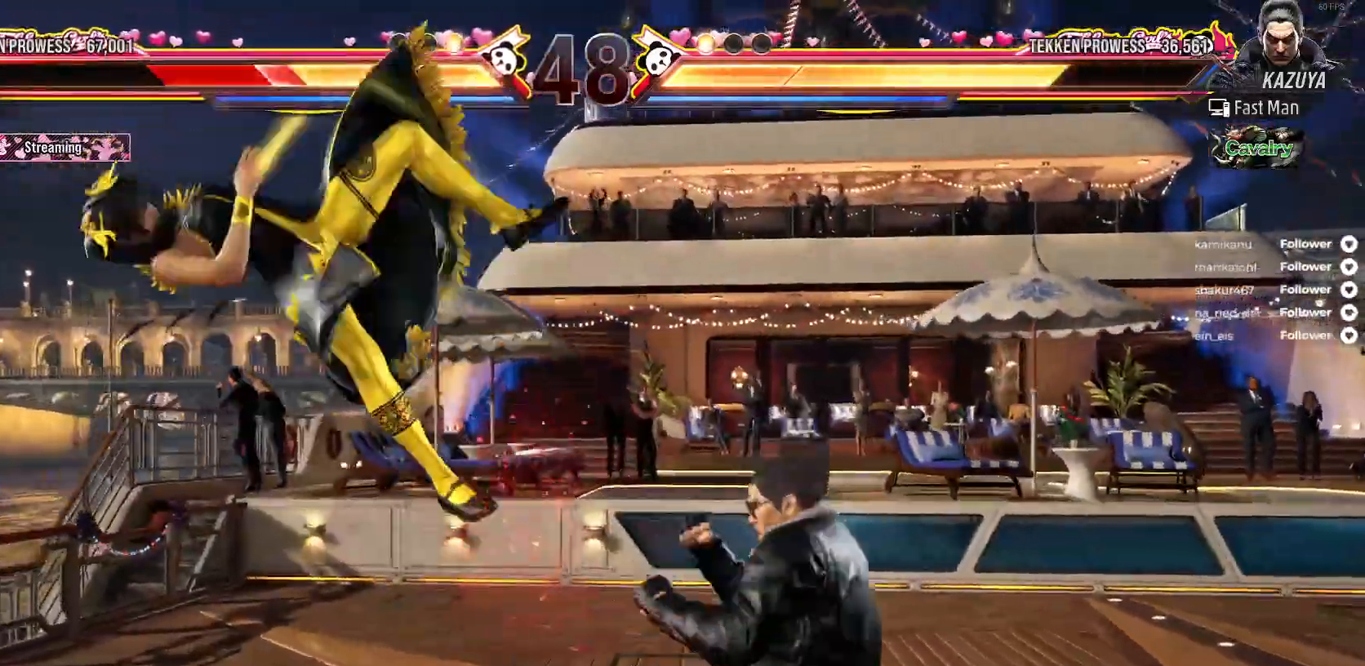
{"dt_ms": 1000, "buttons": ["A"], "right_stick": "center"}
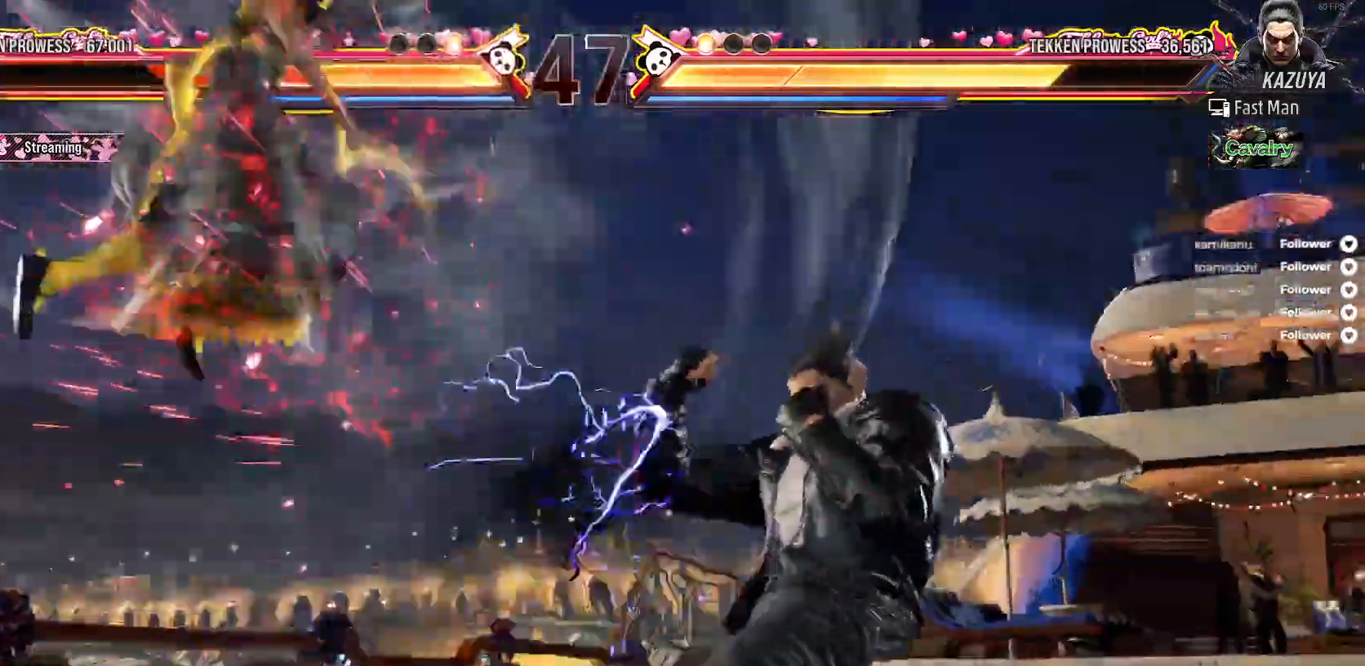
{"dt_ms": 500, "buttons": [], "right_stick": "center", "events": [[317, "A", "up"]]}
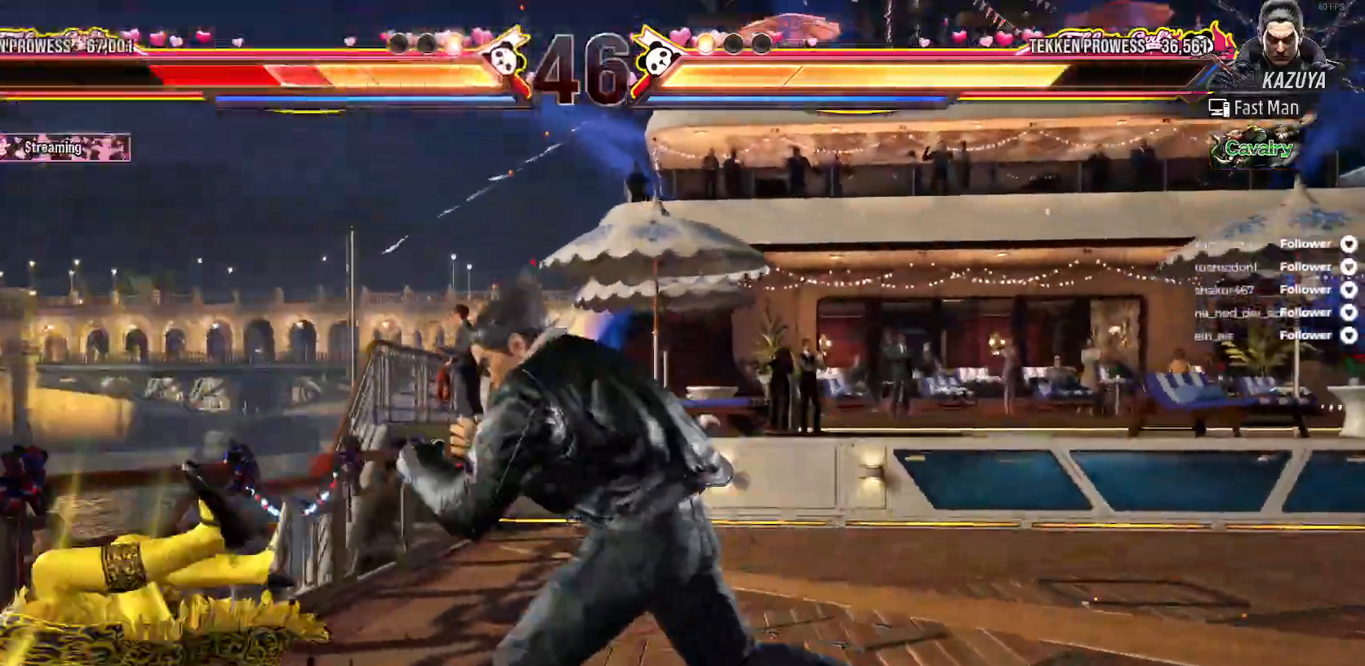
{"dt_ms": 500, "buttons": [], "right_stick": "center", "events": []}
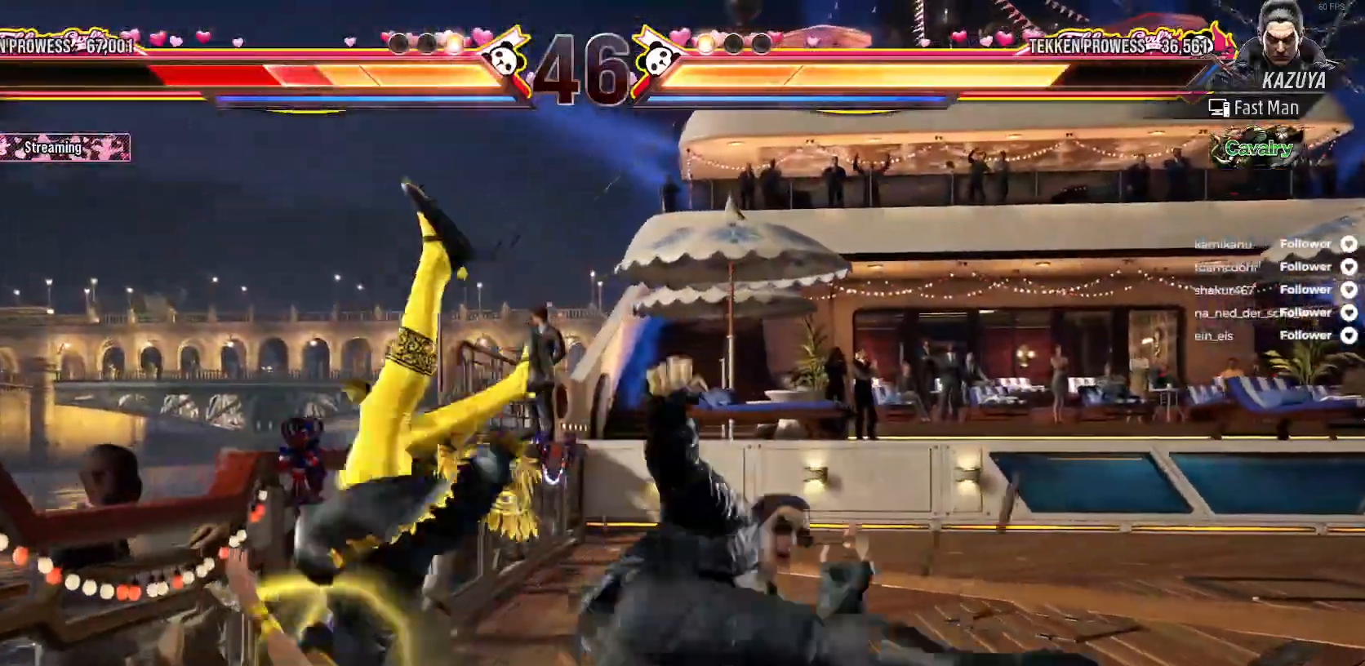
{"dt_ms": 500, "buttons": [], "right_stick": "center", "events": []}
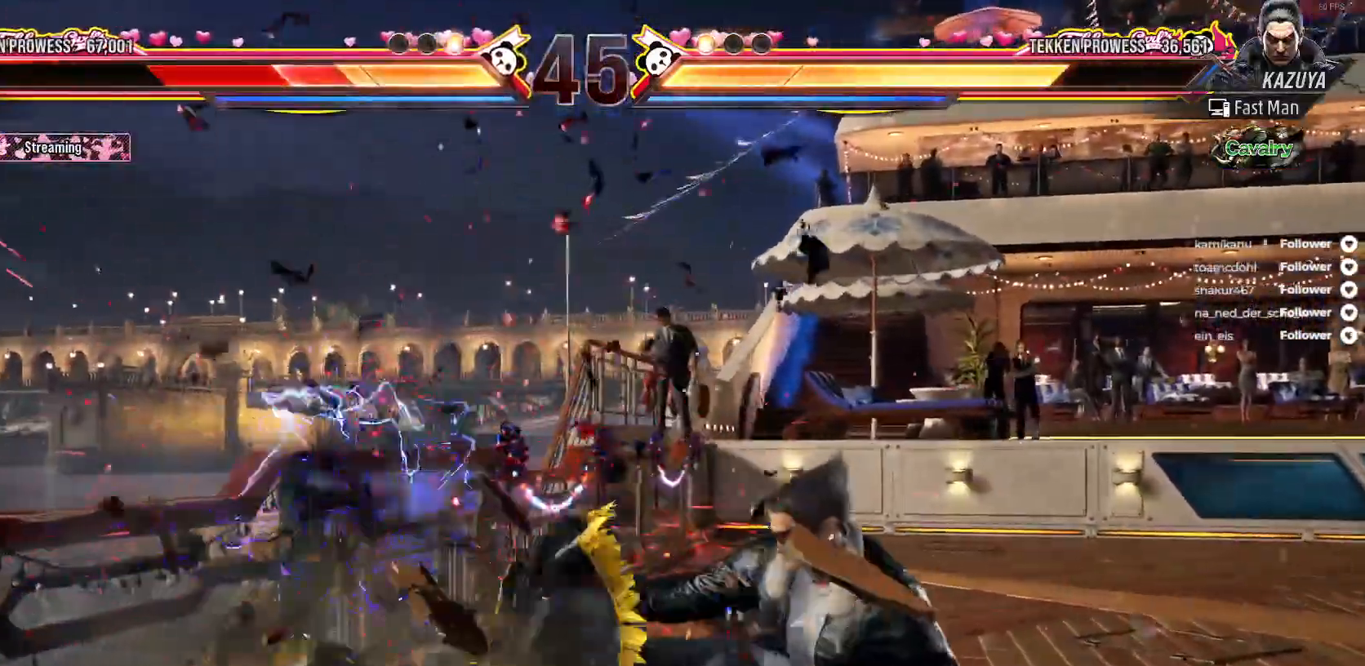
{"dt_ms": 500, "buttons": [], "right_stick": "center", "events": []}
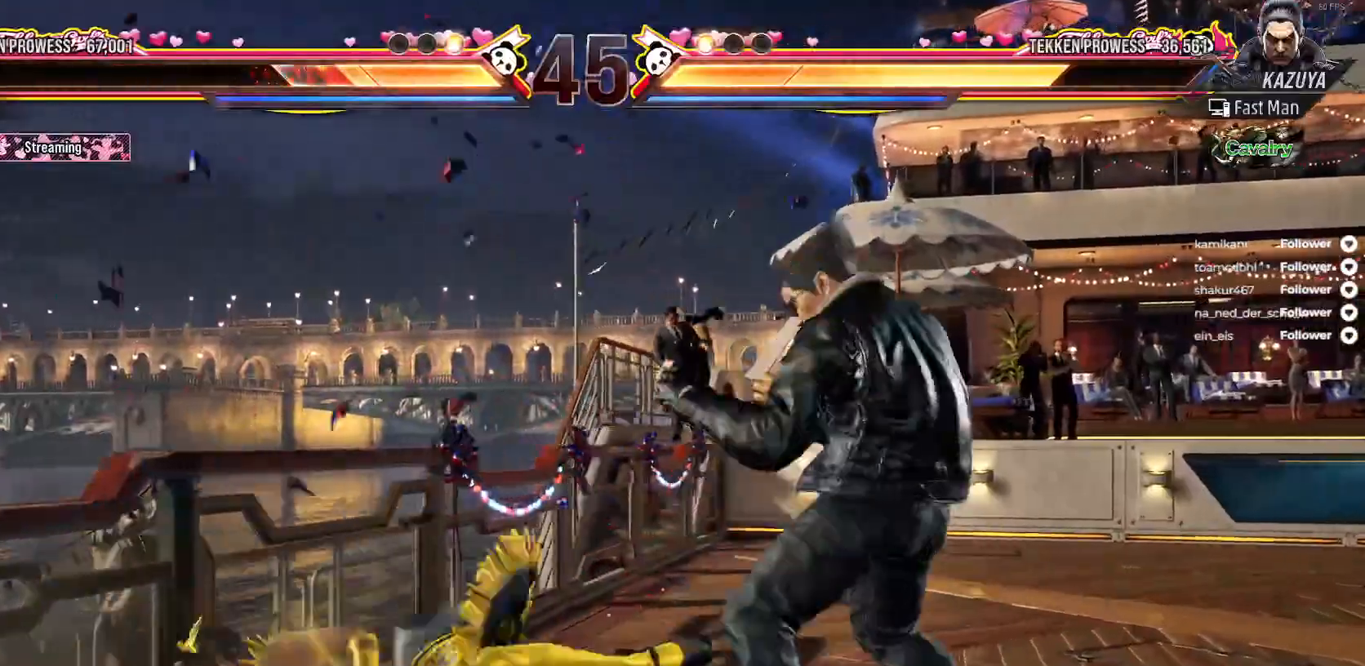
{"dt_ms": 500, "buttons": ["DPAD_LEFT"], "right_stick": "center", "events": [[100, "DPAD_LEFT", "down"]]}
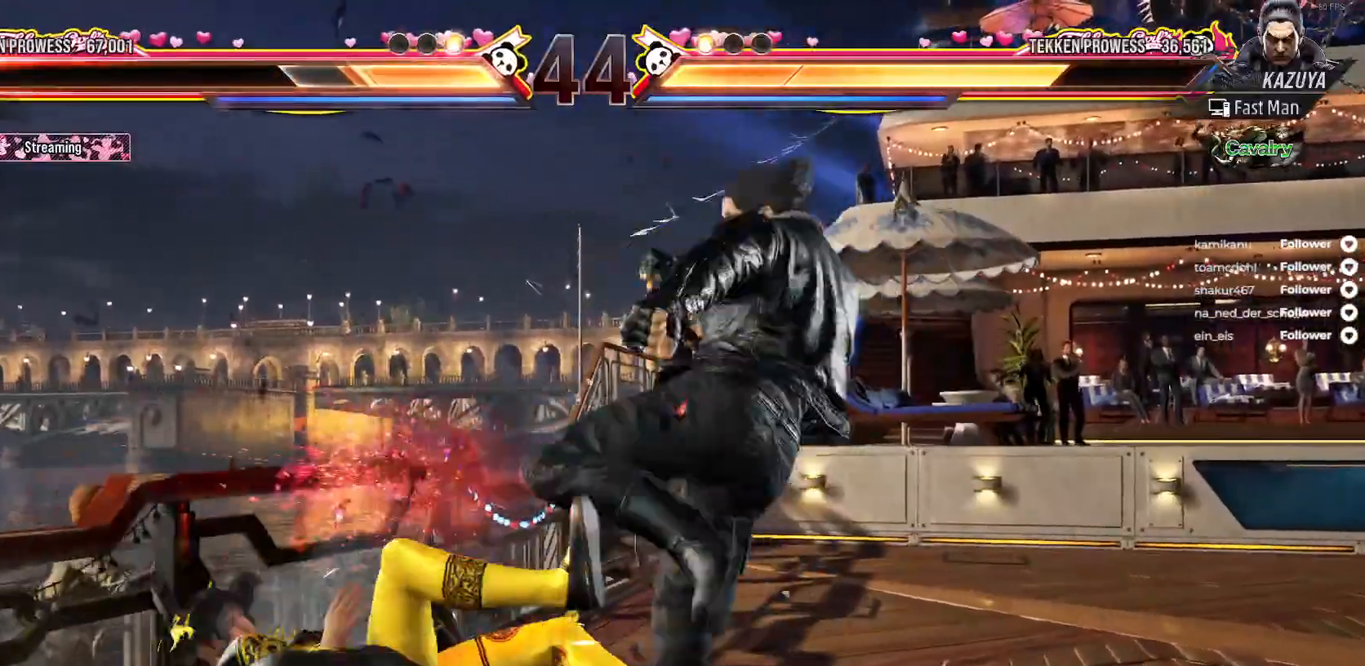
{"dt_ms": 500, "buttons": ["DPAD_LEFT"], "right_stick": "center", "events": [[133, "DPAD_LEFT", "up"], [167, "DPAD_LEFT", "down"]]}
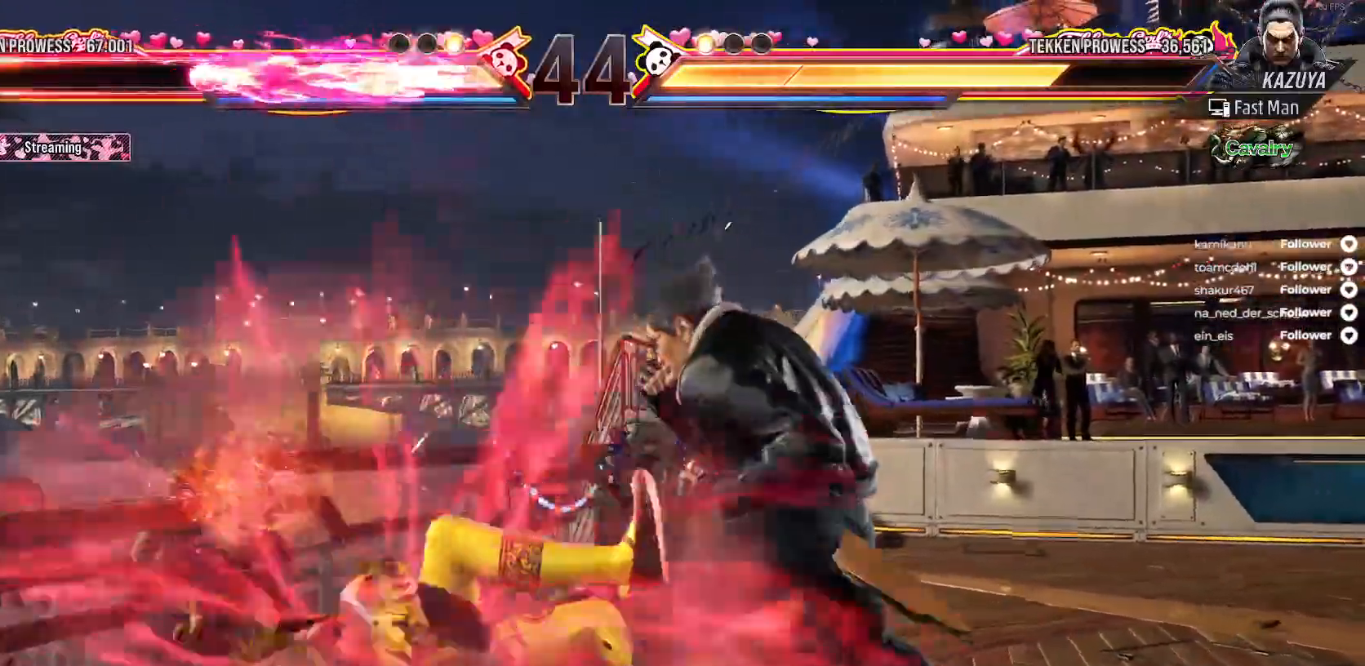
{"dt_ms": 500, "buttons": ["DPAD_LEFT"], "right_stick": "center", "events": [[250, "DPAD_LEFT", "up"], [333, "DPAD_LEFT", "down"], [433, "DPAD_LEFT", "up"], [500, "DPAD_LEFT", "down"]]}
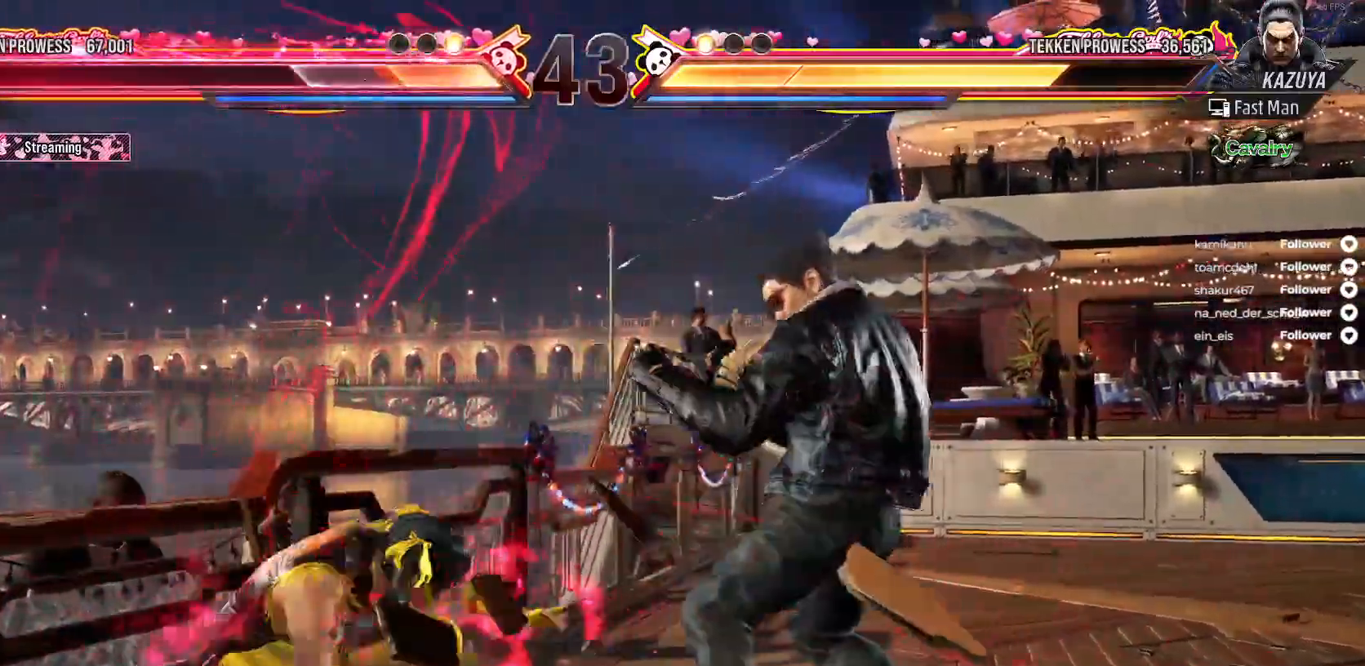
{"dt_ms": 500, "buttons": ["DPAD_LEFT"], "right_stick": "center", "events": [[233, "DPAD_DOWN", "down"], [333, "DPAD_DOWN", "up"], [367, "DPAD_LEFT", "up"], [417, "DPAD_LEFT", "down"]]}
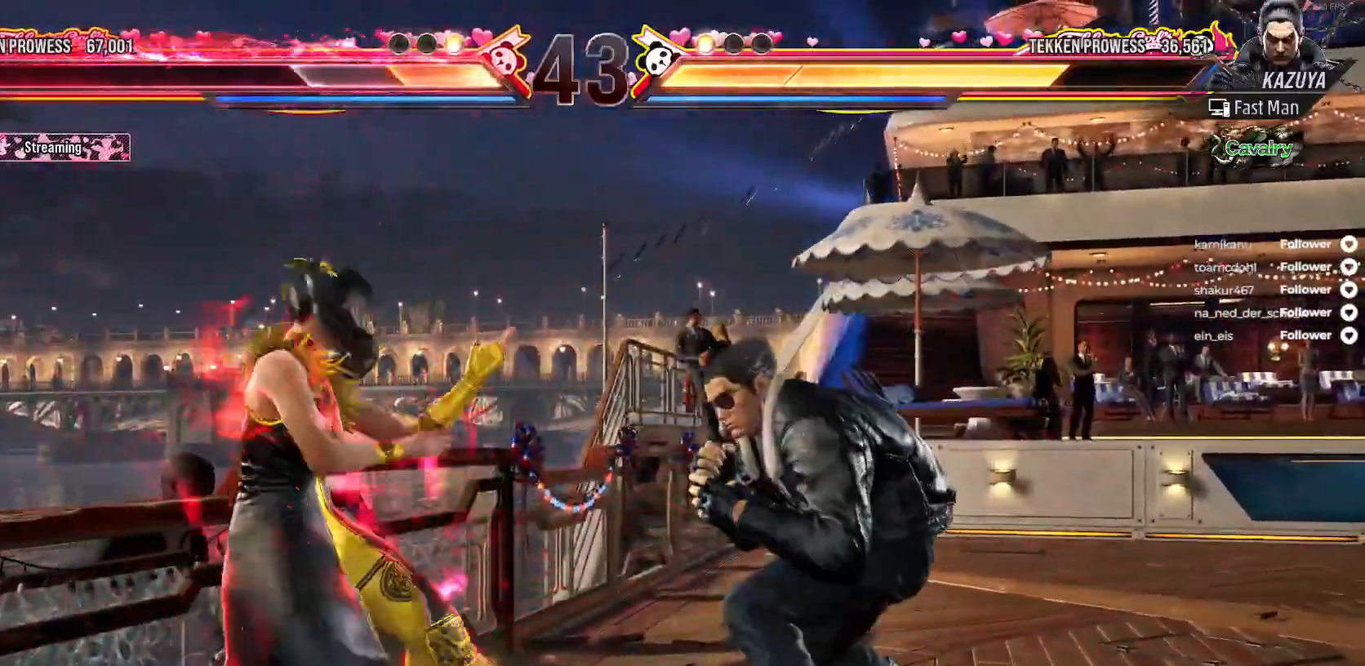
{"dt_ms": 500, "buttons": ["B"], "right_stick": "center", "events": [[50, "DPAD_LEFT", "up"], [183, "DPAD_RIGHT", "down"], [283, "DPAD_RIGHT", "up"], [333, "DPAD_RIGHT", "down"], [417, "B", "down"], [467, "DPAD_RIGHT", "up"]]}
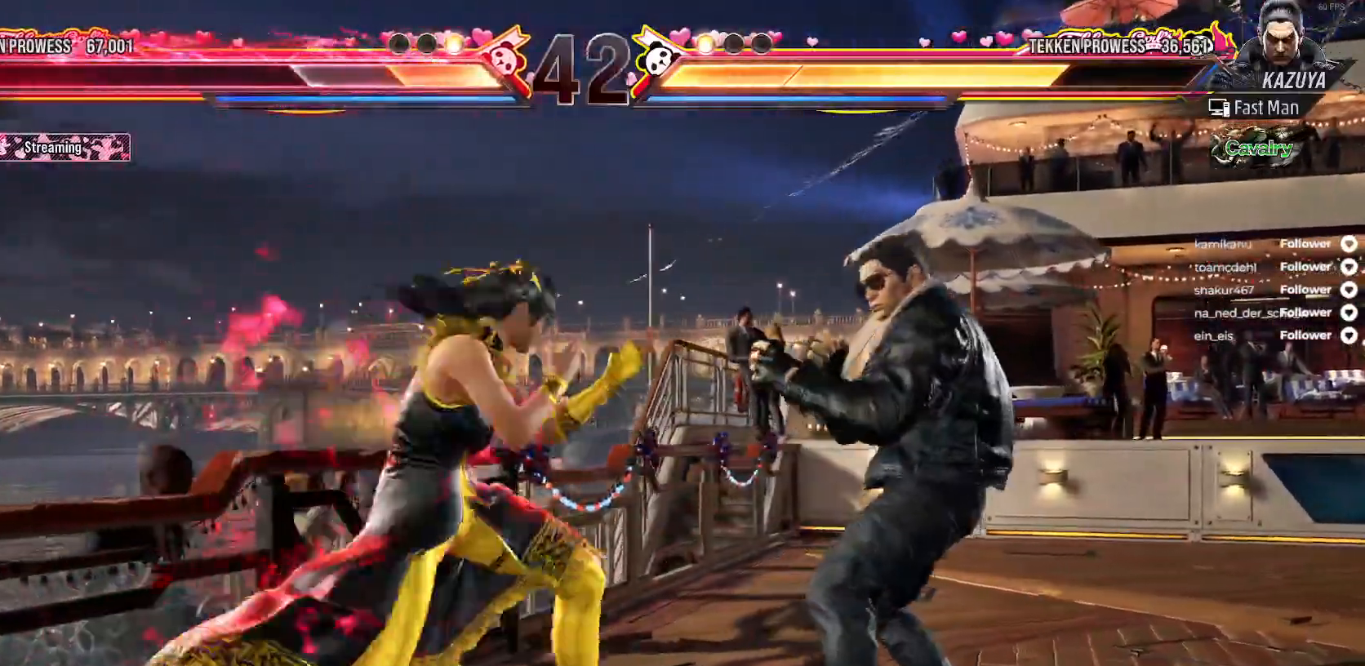
{"dt_ms": 500, "buttons": [], "right_stick": "center", "events": [[33, "B", "up"], [83, "B", "down"], [183, "B", "up"], [233, "B", "down"], [317, "B", "up"], [350, "DPAD_RIGHT", "down"], [417, "DPAD_RIGHT", "up"]]}
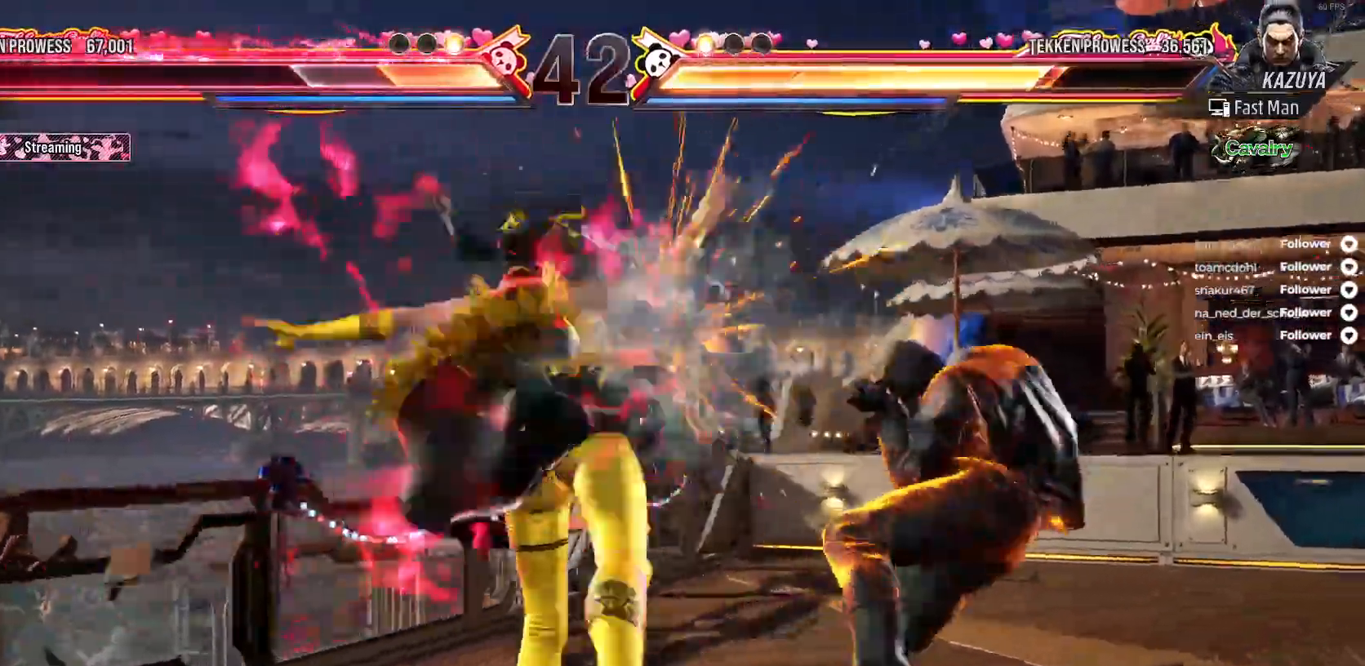
{"dt_ms": 500, "buttons": [], "right_stick": "center", "events": [[17, "DPAD_RIGHT", "down"], [83, "DPAD_RIGHT", "up"], [183, "DPAD_RIGHT", "down"], [233, "DPAD_RIGHT", "up"], [300, "DPAD_RIGHT", "down"], [317, "DPAD_UP", "down"], [350, "B", "down"], [467, "B", "up"], [500, "DPAD_RIGHT", "up"], [500, "DPAD_UP", "up"]]}